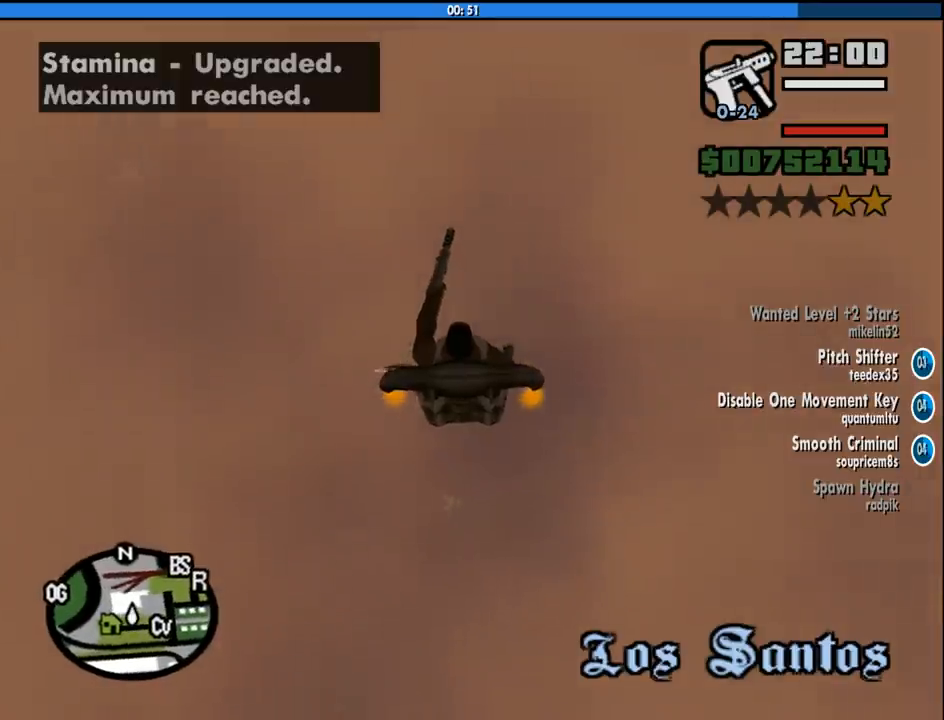
Gameplay with keyboard and mouse; each line is a JSON object with the keys and mouse buttons held at the frame after it. "events" lists presses ("down") and releases ("up") of "1", "2", "3", "4", "5", "6", "8", "a", "alt", "c", "ctrl", "d", "down", "e", "escape", "f", "f1", "f2", "f3", "g", "h", "left", "num2", "q", "r", "right", "s", "shift", "space", "tab", "up", "v", "w", "x", "z", "mouse_left", "mouse_middle", "mouse_right", "mouse_wheel_up" and "mouse_wheel_down" between this image and that frame as [ms after this image, input, new state], when the widget could be followed in between. "mouse_left", "mouse_middle", "mouse_right", "mouse_wheel_up", "mouse_wheel_down" = the "left", "middle", "right", "wheel_up", "wheel_down" buttons of the "mouse" list. No other keys are recorded. Mouse movement is not recorded.
{"keys": ["shift"], "mouse": [], "events": [[200, "shift", "down"]]}
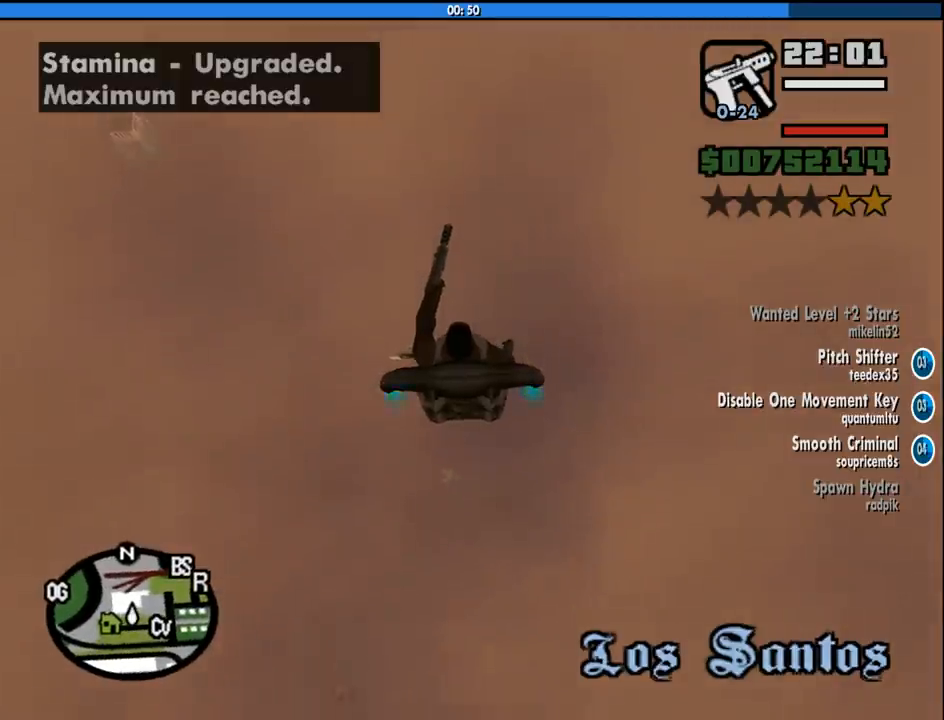
{"keys": ["shift"], "mouse": [], "events": []}
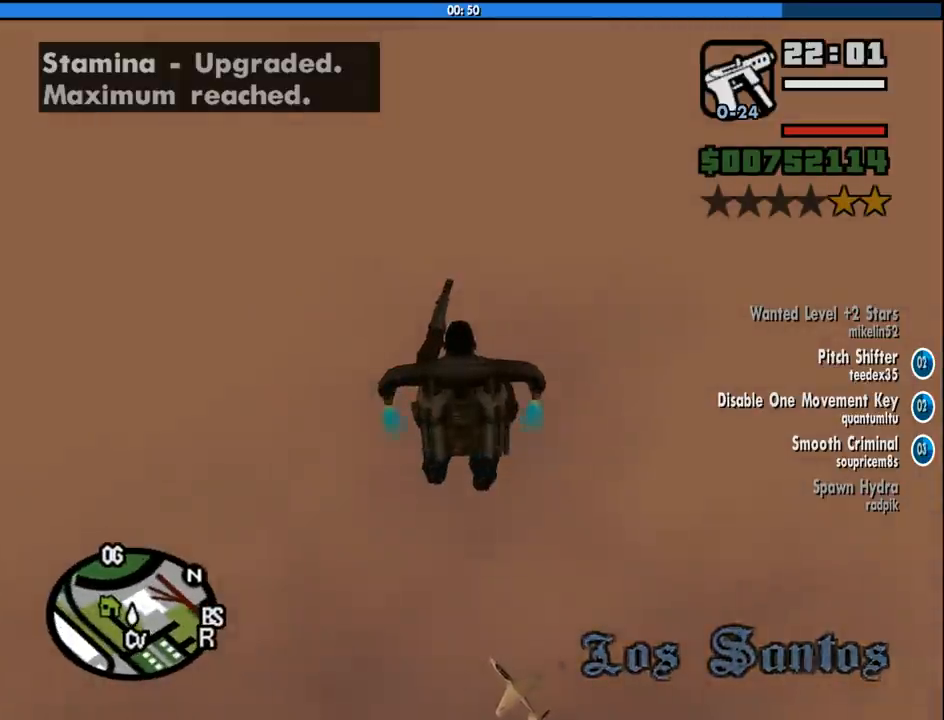
{"keys": ["shift"], "mouse": [], "events": []}
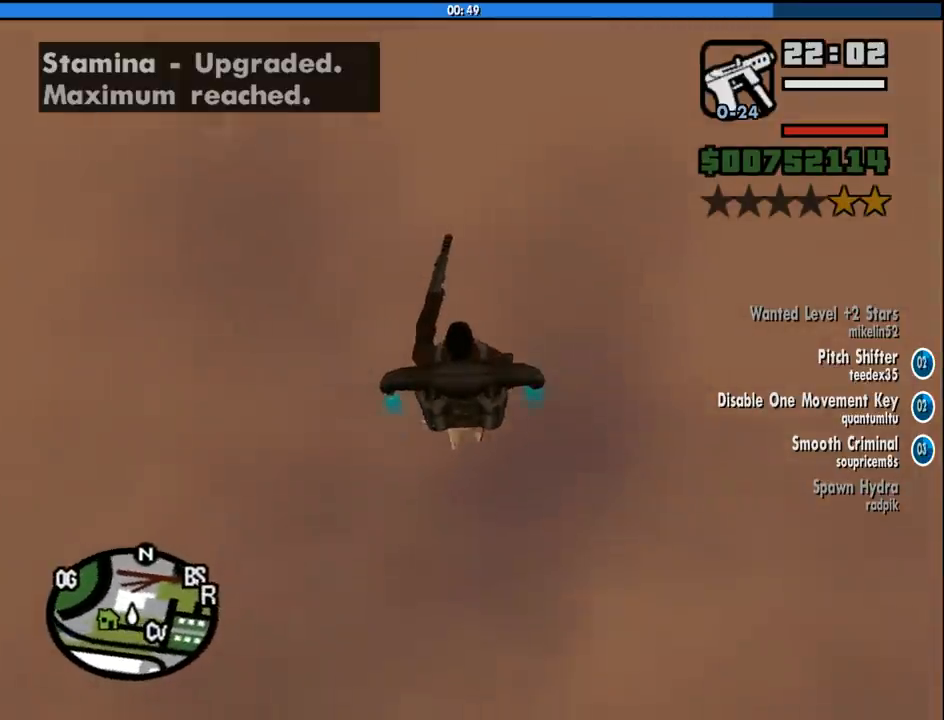
{"keys": ["shift"], "mouse": [], "events": []}
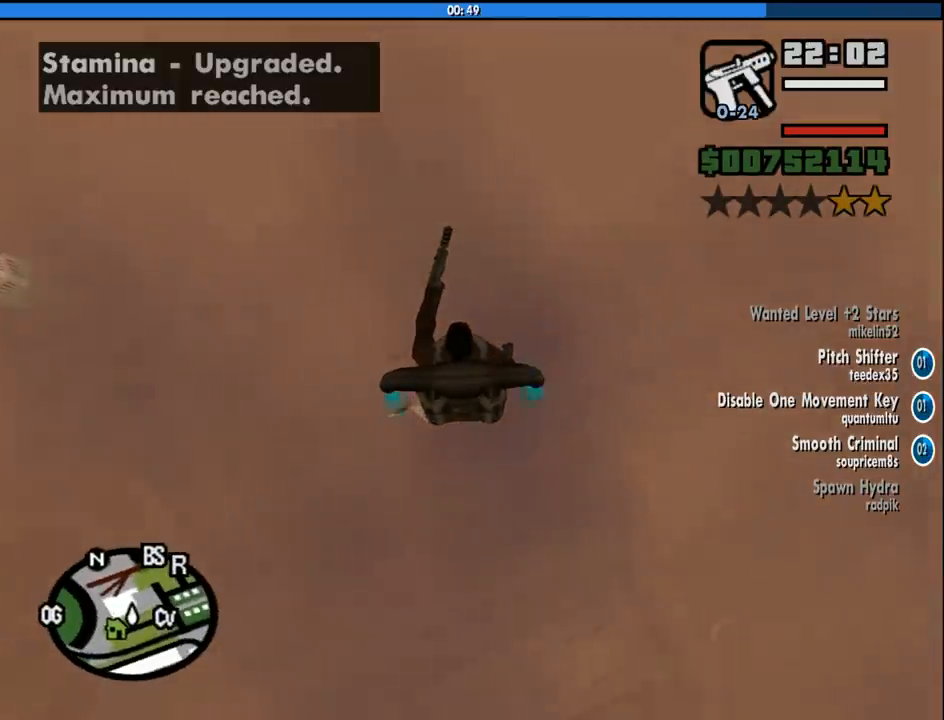
{"keys": ["shift"], "mouse": [], "events": []}
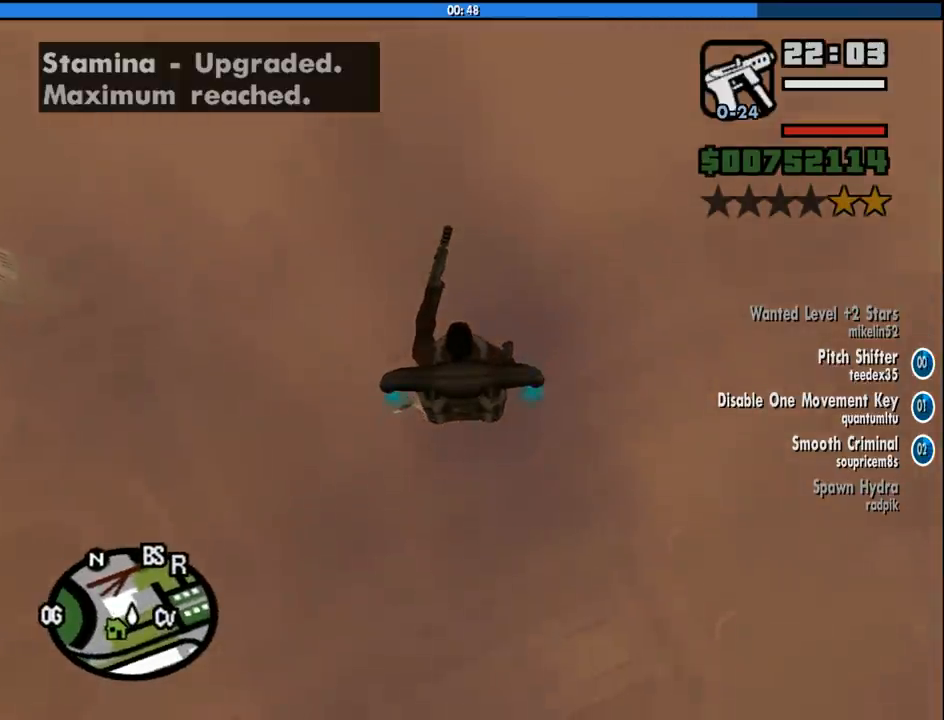
{"keys": ["shift"], "mouse": [], "events": []}
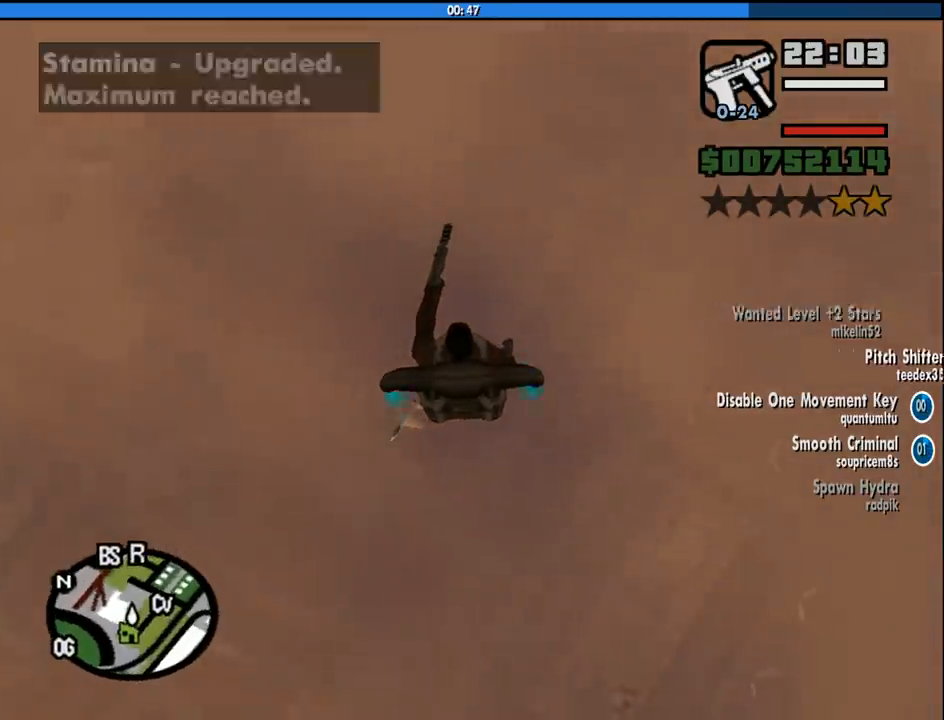
{"keys": ["shift"], "mouse": [], "events": []}
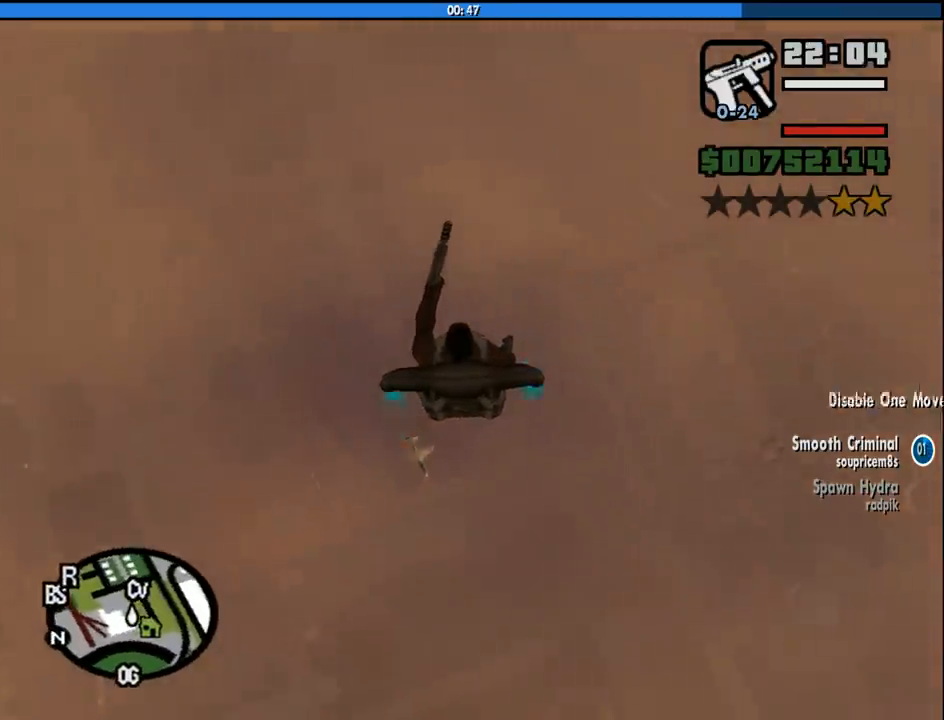
{"keys": [], "mouse": [], "events": [[450, "shift", "up"]]}
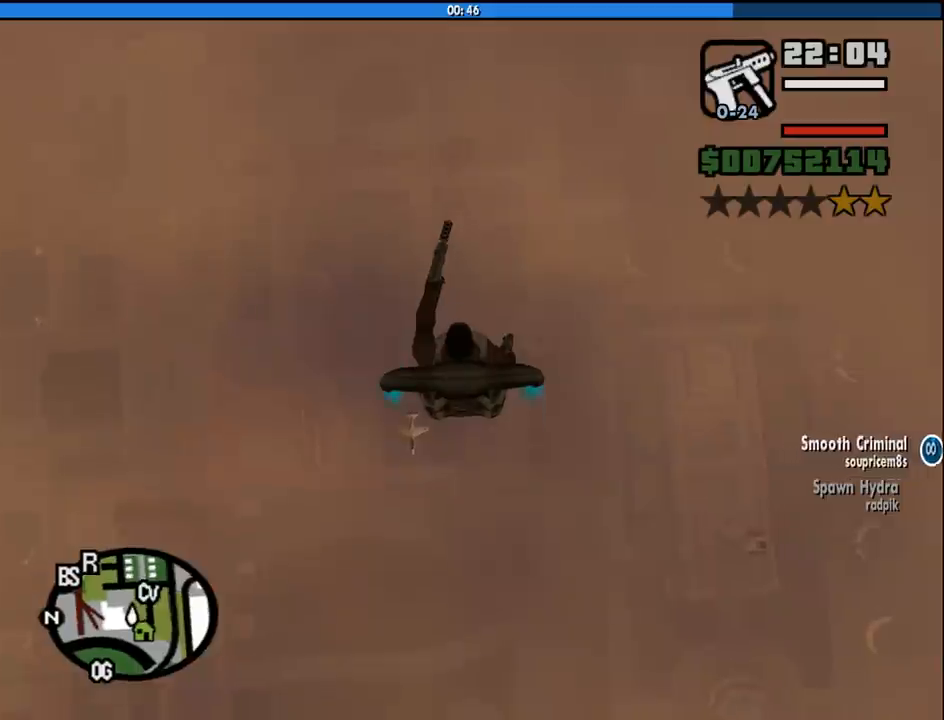
{"keys": ["tab"], "mouse": [], "events": [[183, "tab", "down"]]}
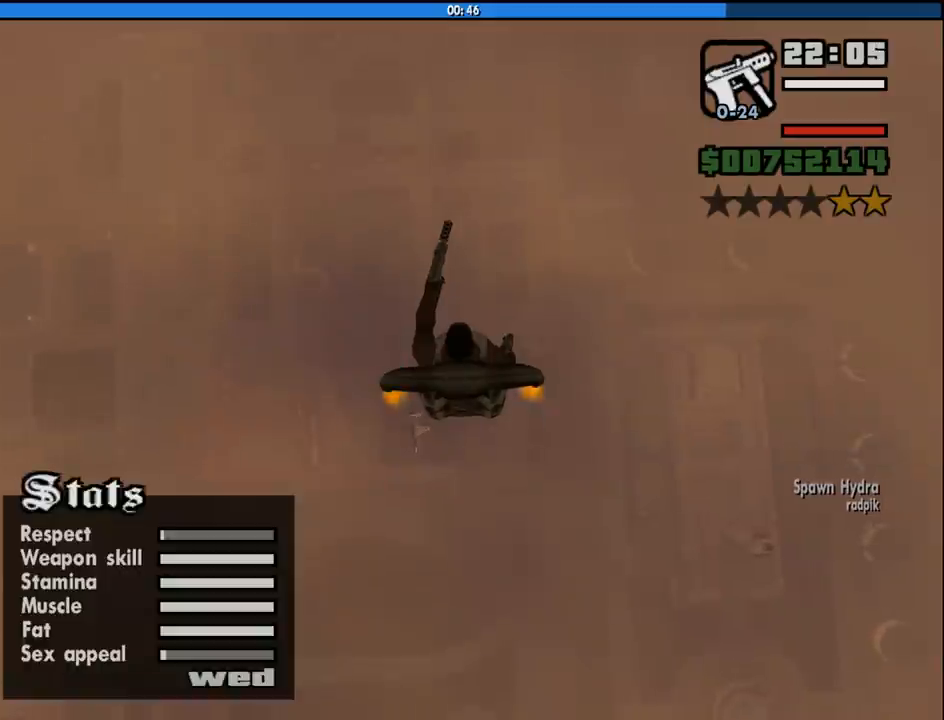
{"keys": ["tab"], "mouse": [], "events": []}
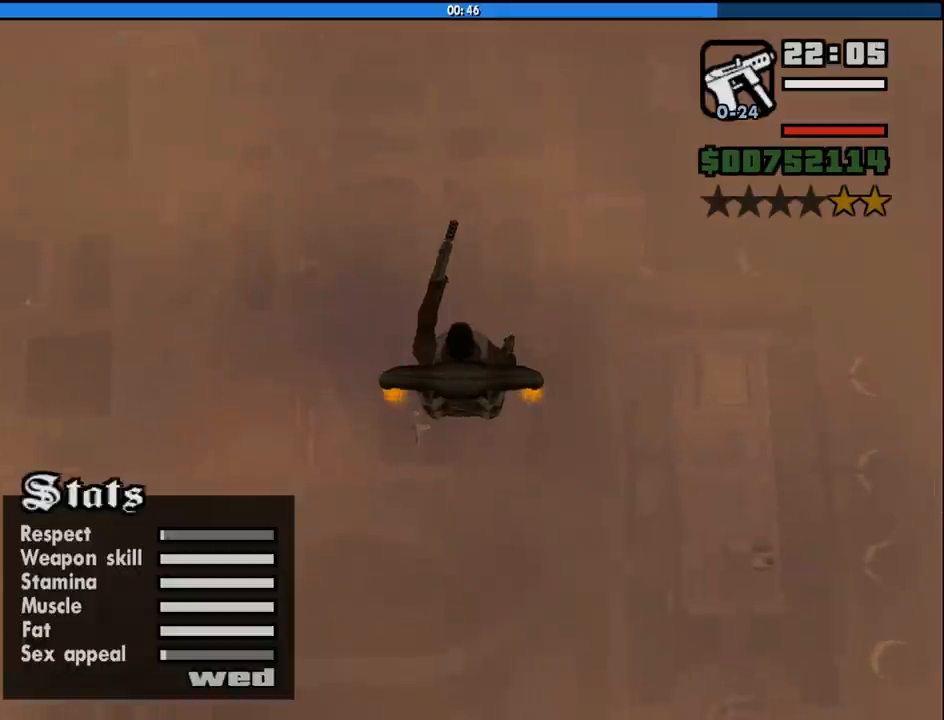
{"keys": ["tab"], "mouse": [], "events": []}
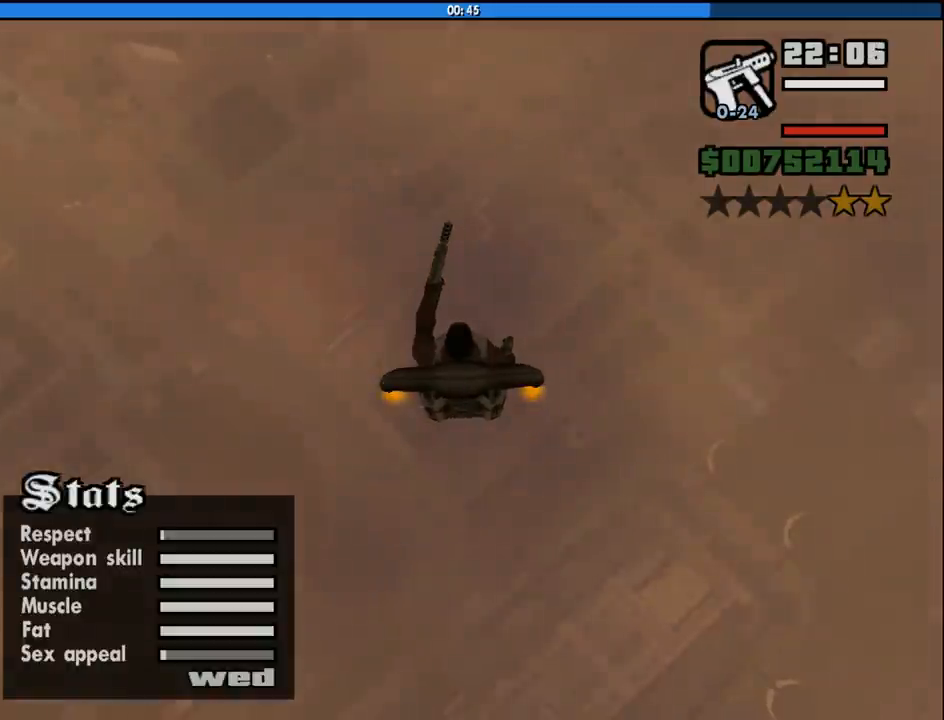
{"keys": ["tab"], "mouse": [], "events": []}
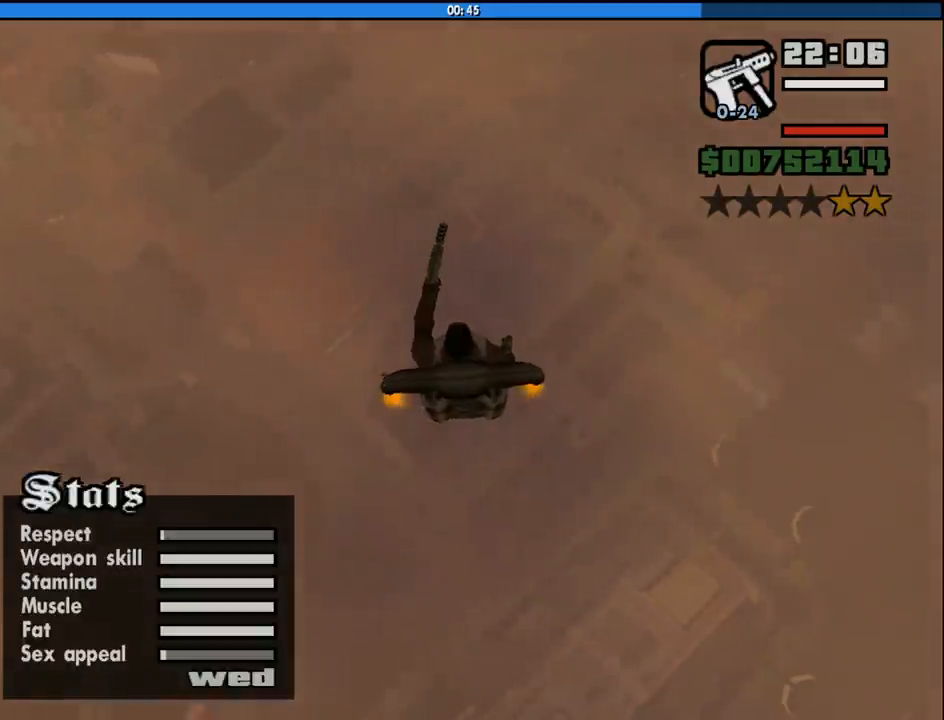
{"keys": ["shift", "tab"], "mouse": [], "events": [[50, "shift", "down"]]}
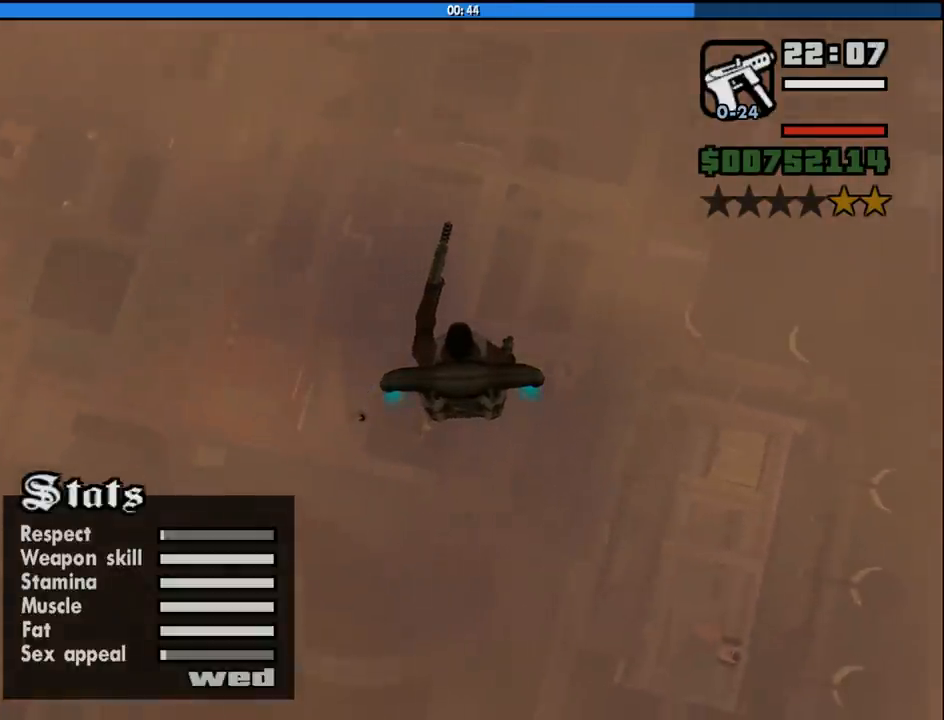
{"keys": ["shift", "tab"], "mouse": [], "events": []}
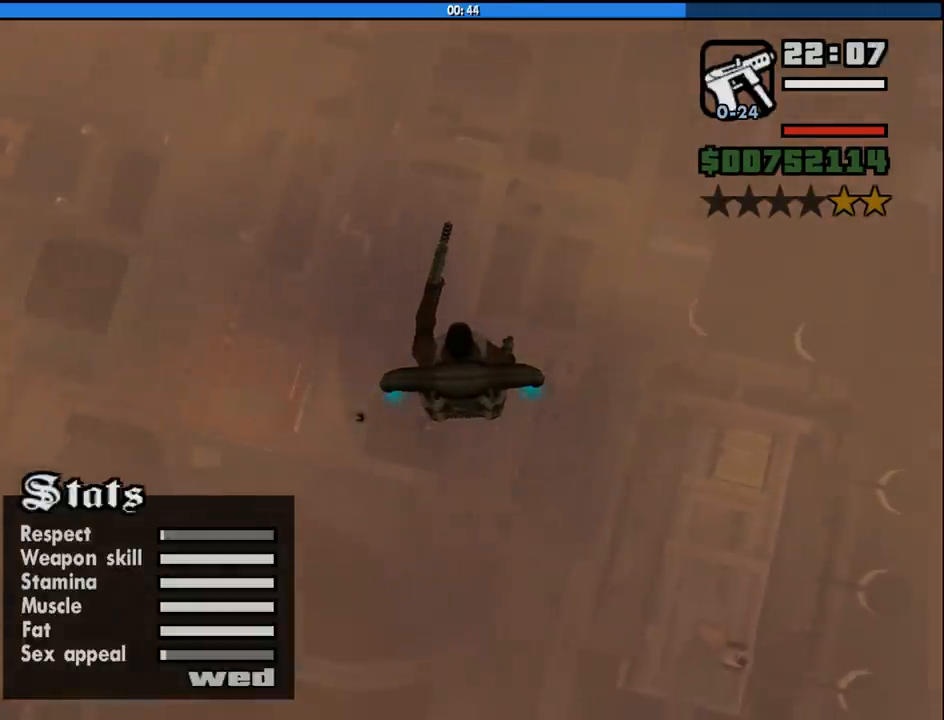
{"keys": ["shift", "tab"], "mouse": [], "events": []}
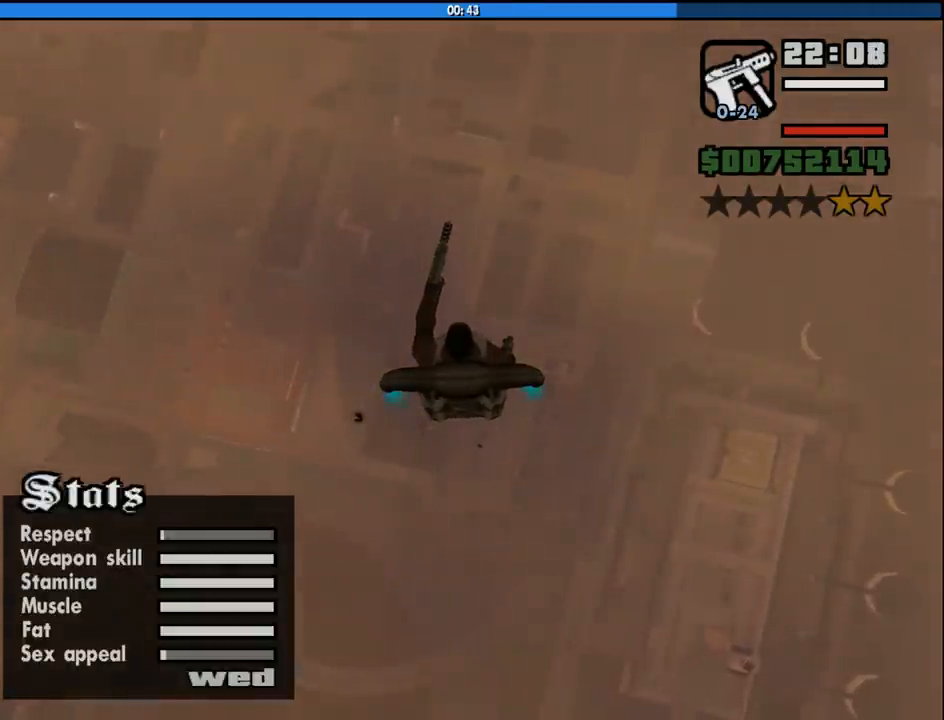
{"keys": ["shift"], "mouse": [], "events": [[333, "tab", "up"]]}
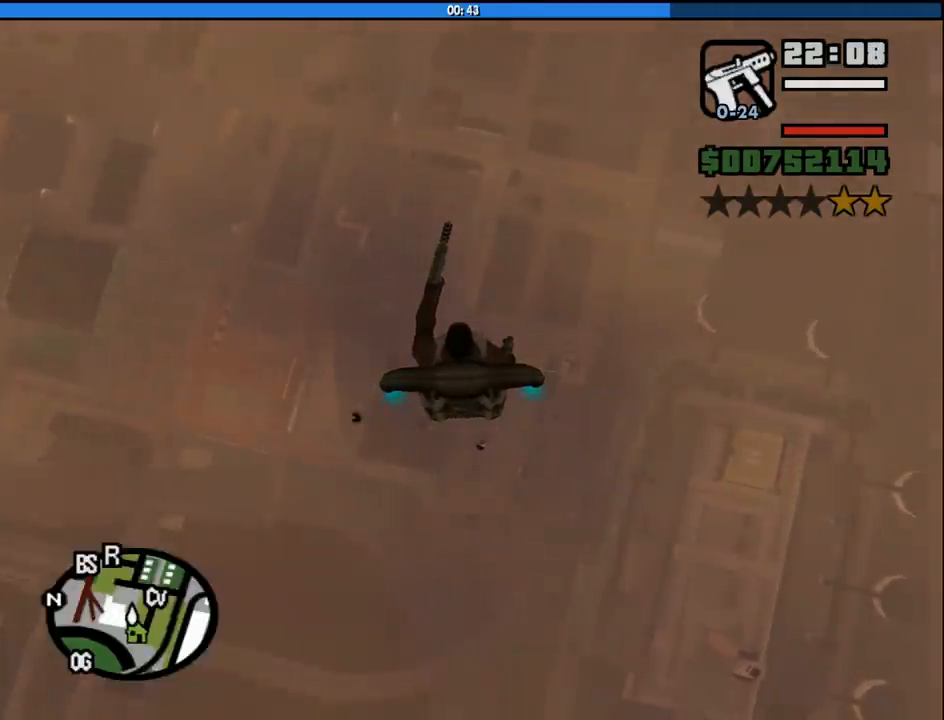
{"keys": ["shift"], "mouse": [], "events": []}
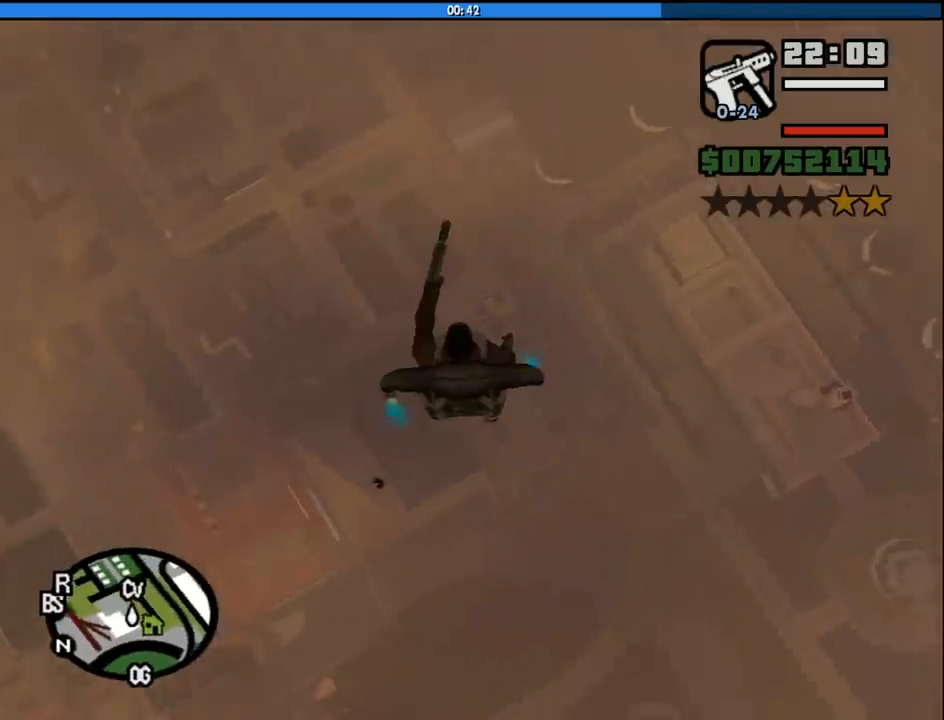
{"keys": ["shift"], "mouse": [], "events": []}
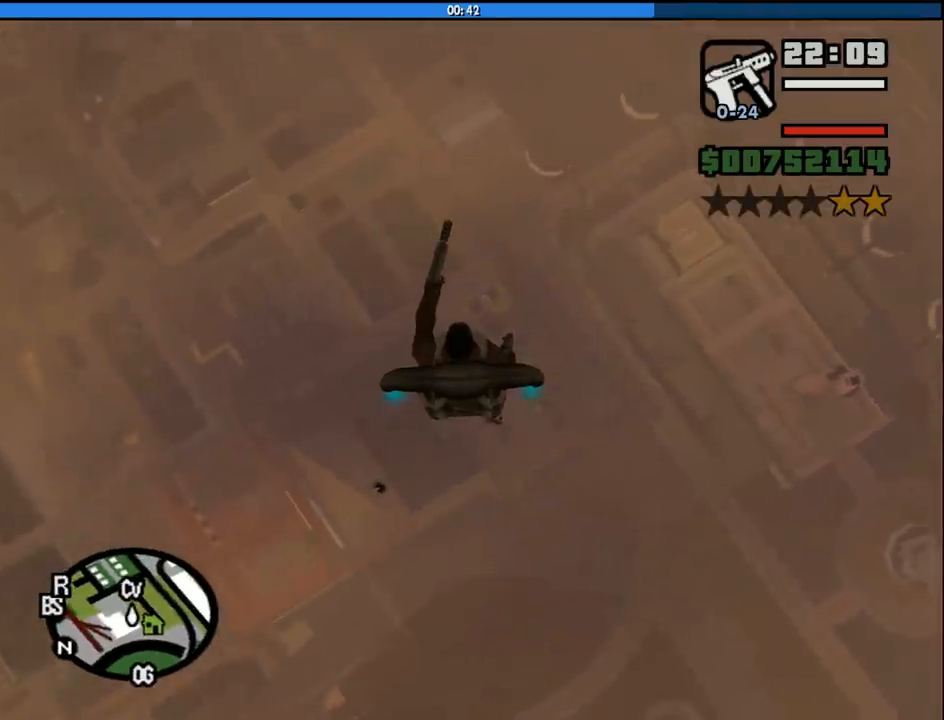
{"keys": ["shift"], "mouse": [], "events": [[50, "shift", "up"], [200, "shift", "down"]]}
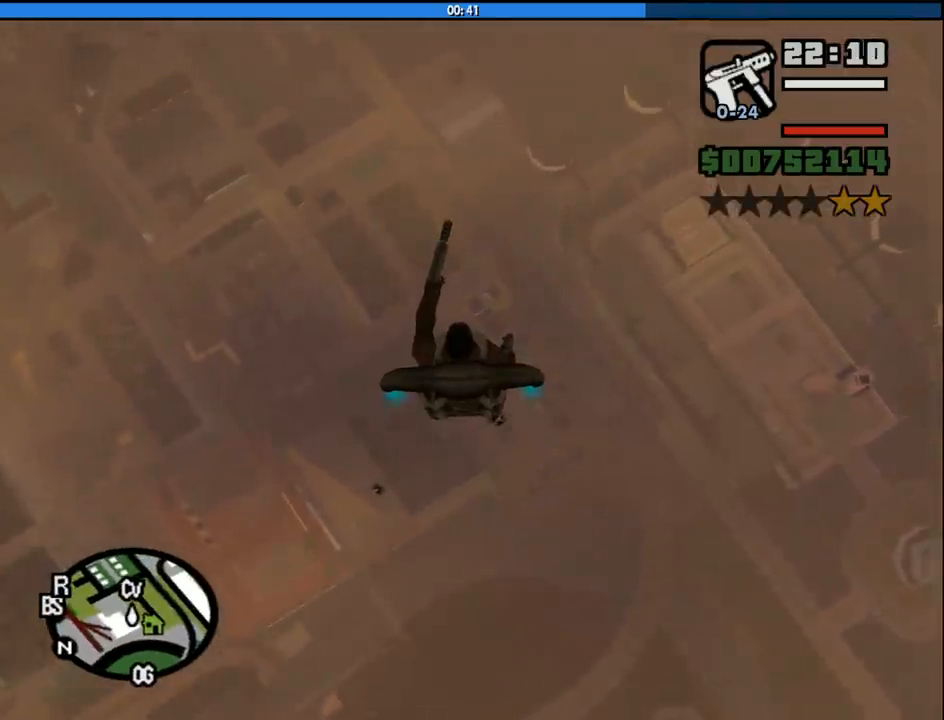
{"keys": ["shift"], "mouse": [], "events": []}
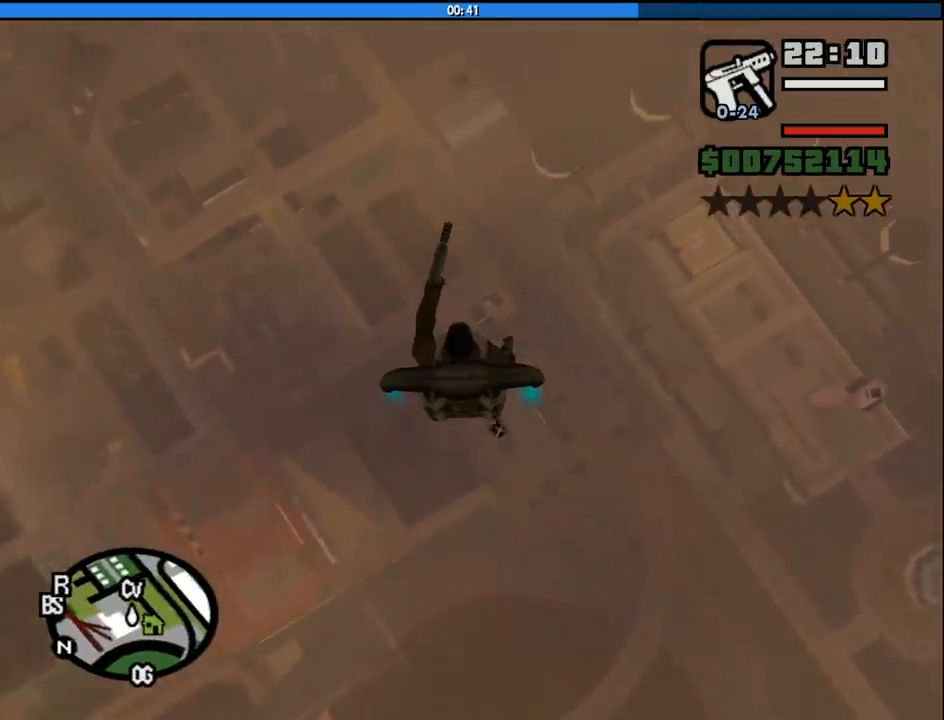
{"keys": ["shift"], "mouse": [], "events": []}
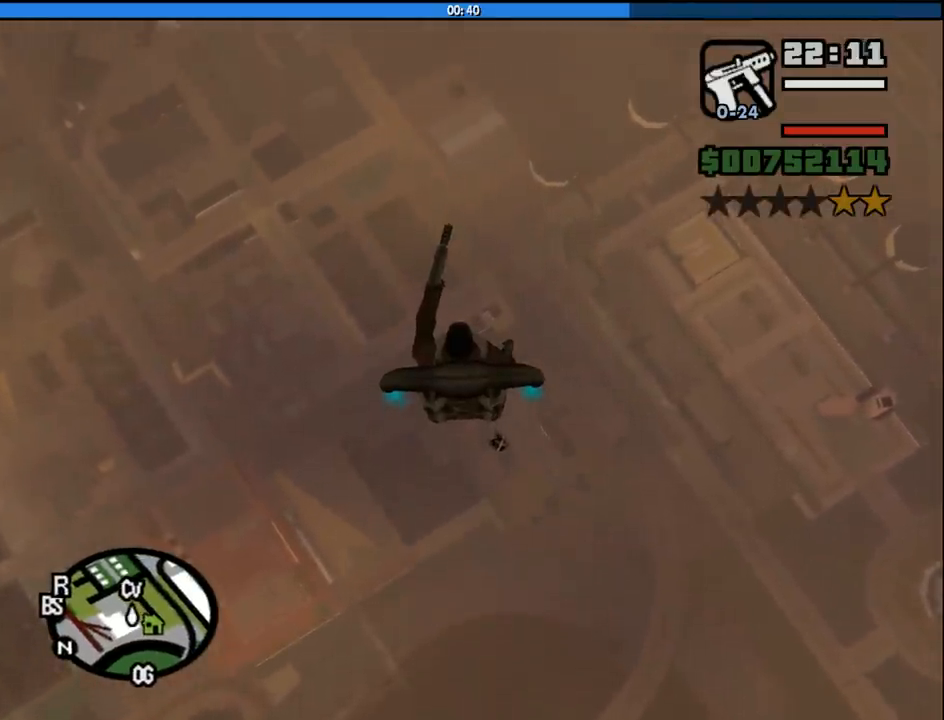
{"keys": ["shift"], "mouse": [], "events": []}
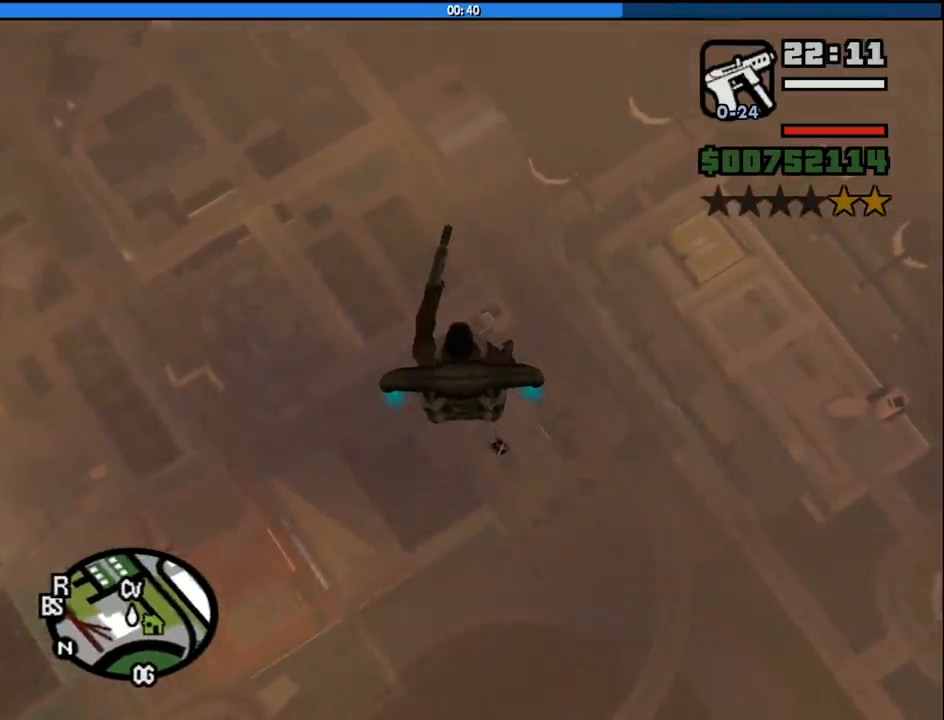
{"keys": ["shift"], "mouse": [], "events": []}
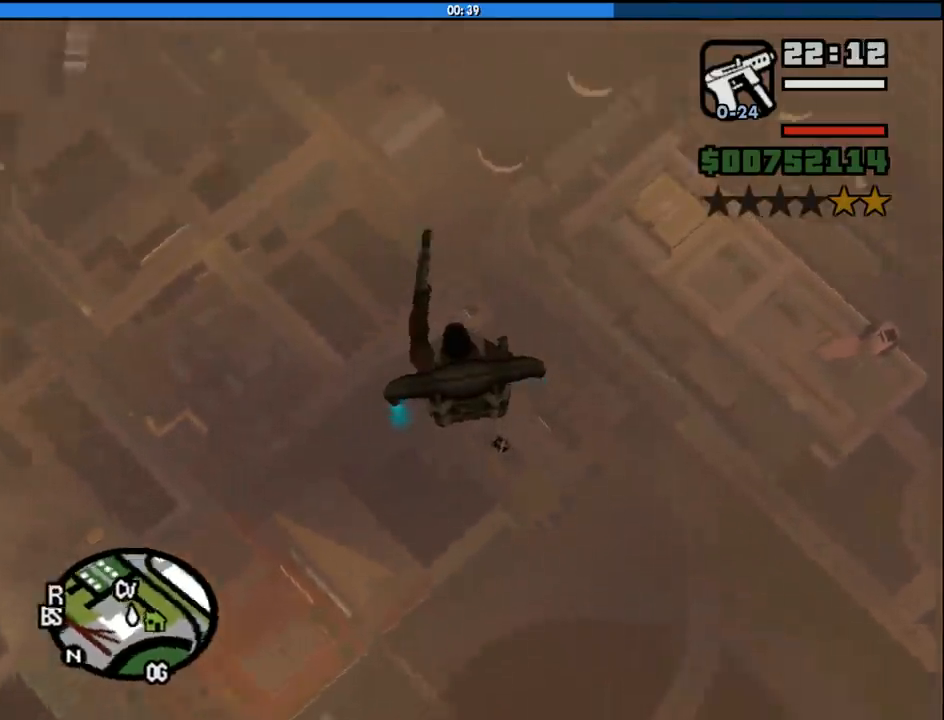
{"keys": ["shift"], "mouse": [], "events": []}
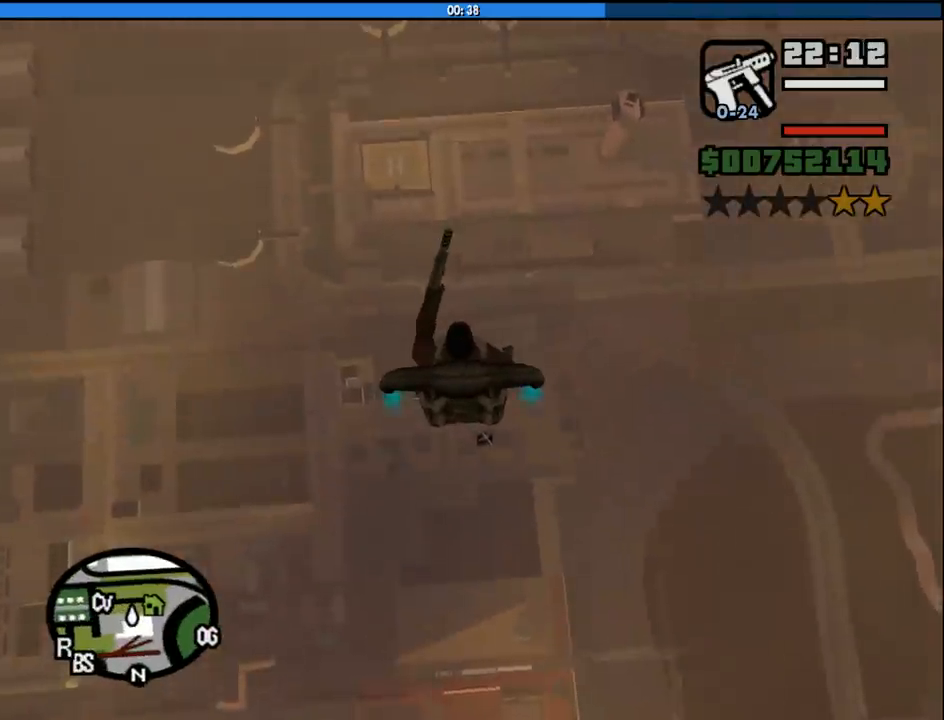
{"keys": ["shift"], "mouse": [], "events": []}
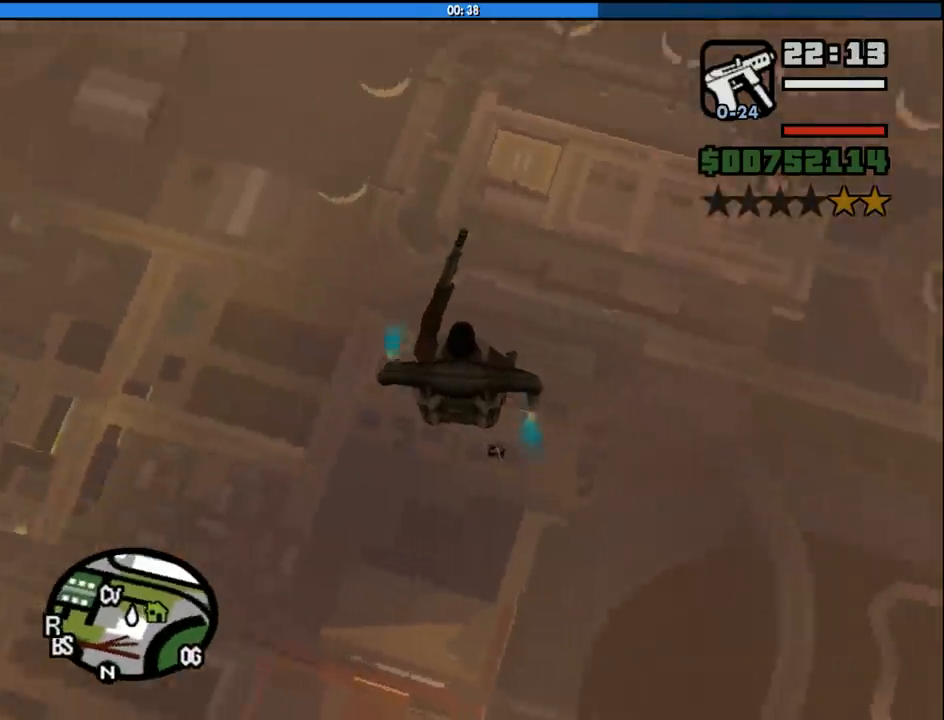
{"keys": ["shift"], "mouse": [], "events": []}
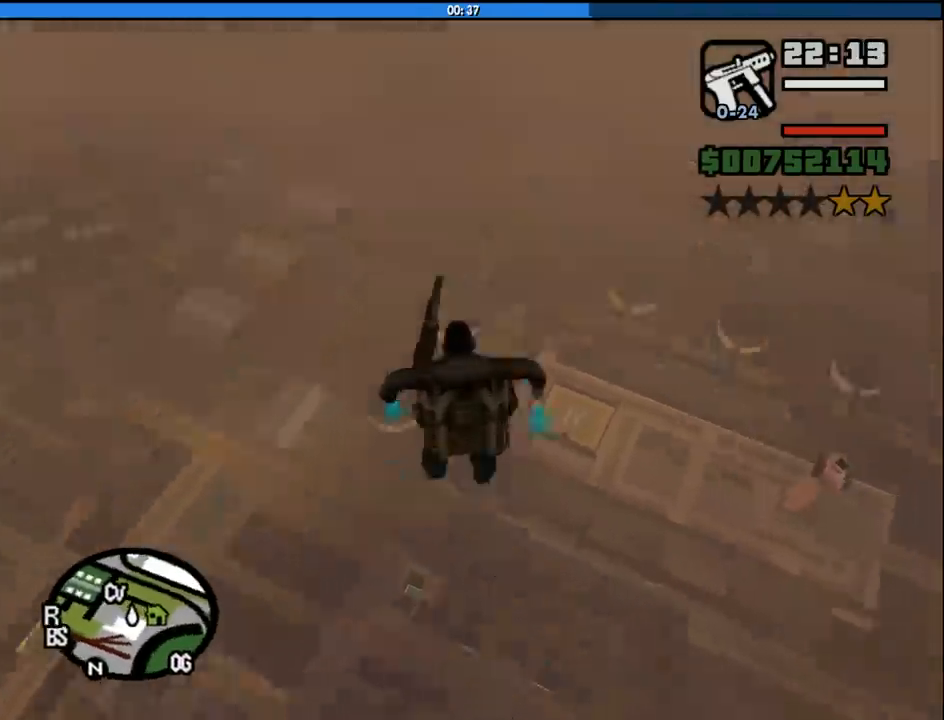
{"keys": ["shift"], "mouse": [], "events": []}
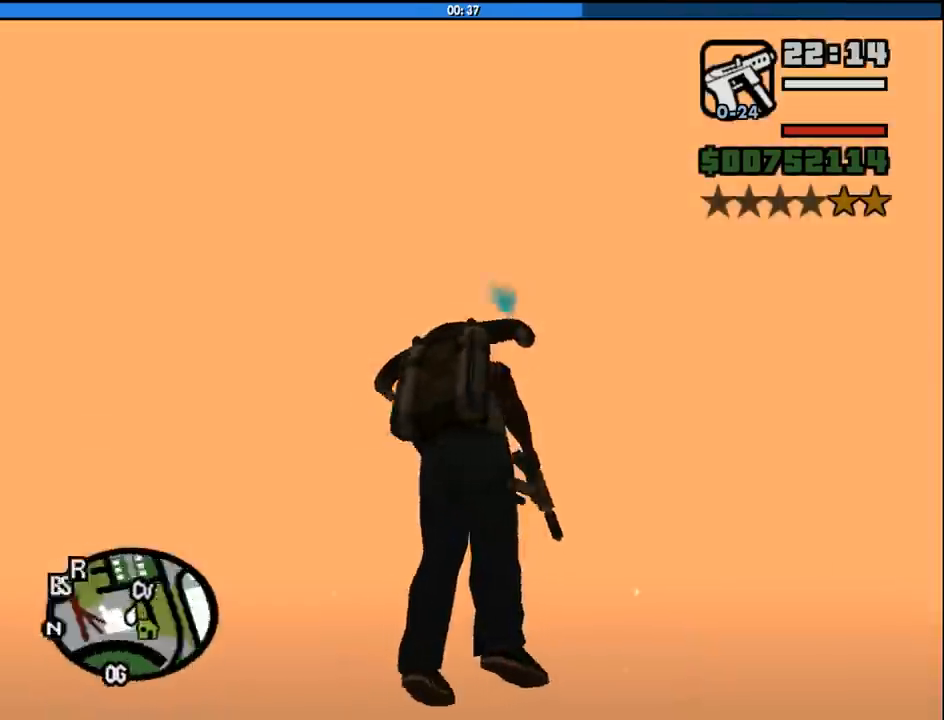
{"keys": ["shift"], "mouse": [], "events": []}
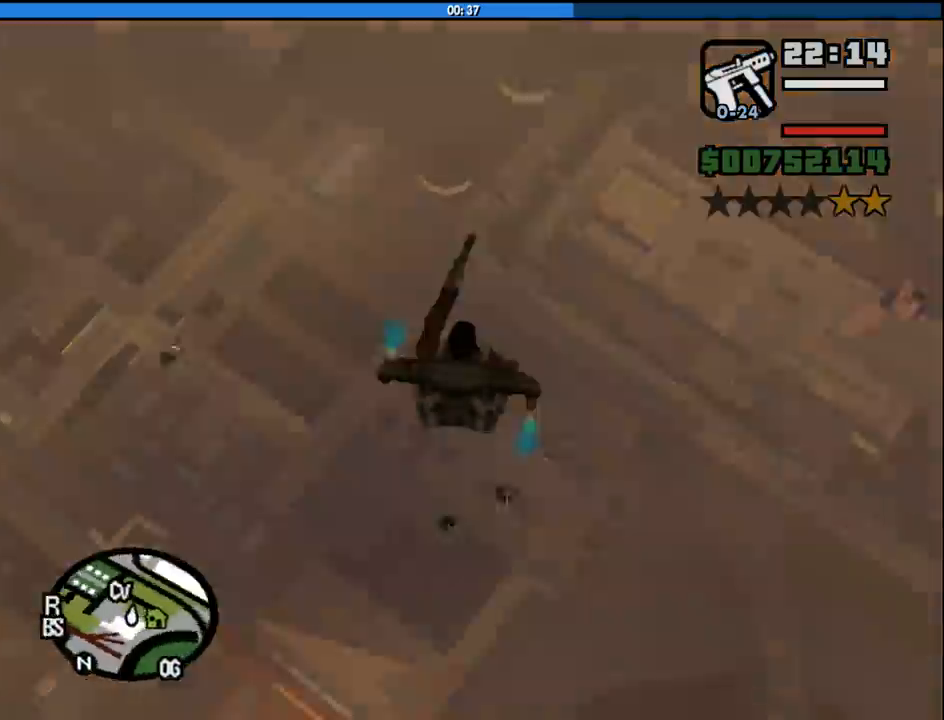
{"keys": ["shift"], "mouse": [], "events": []}